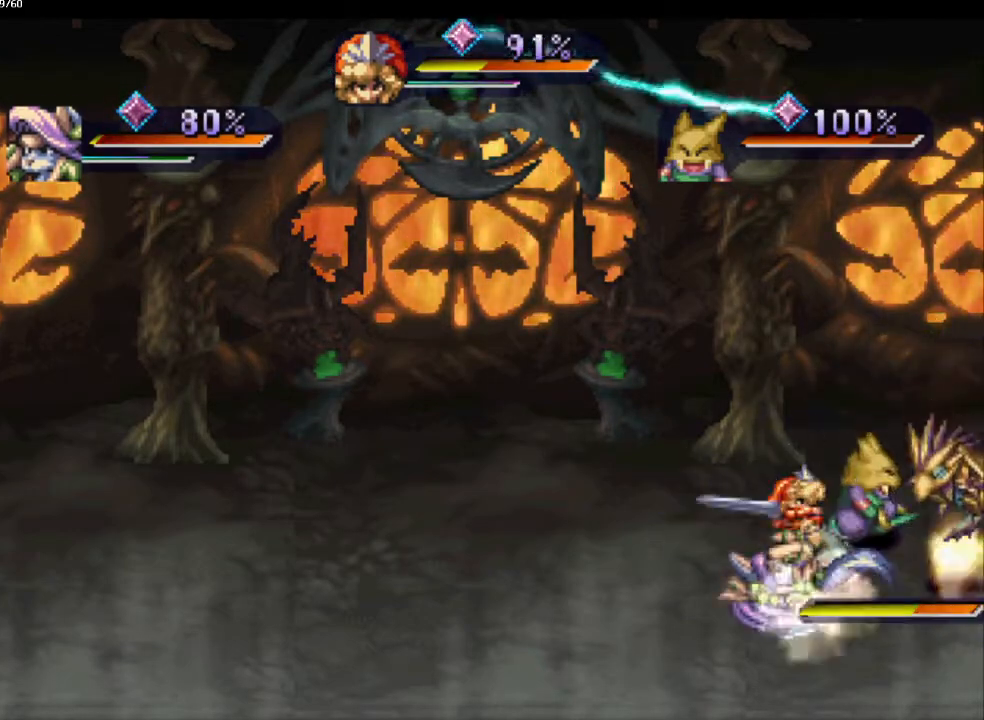
Gameplay with a controller (PlayStation layout); each line is a JSON object with the inputs held at the frame after it. "events" lists button and stick changes between this image and that frame as [ms after this image, input, new state], when the widget could be followed in between. Not read: CROSS L3 R3.
{"buttons": [], "left_stick": "center", "right_stick": "center", "events": [[367, "CIRCLE", "down"], [467, "CIRCLE", "up"]]}
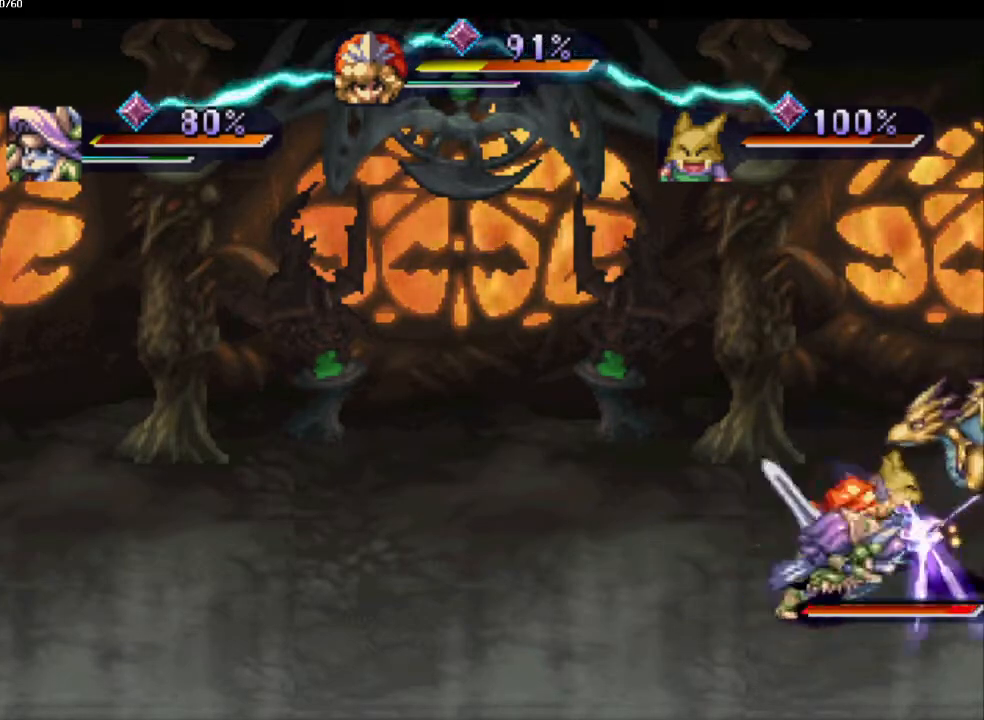
{"buttons": [], "left_stick": "center", "right_stick": "center", "events": [[50, "CIRCLE", "down"], [117, "CIRCLE", "up"]]}
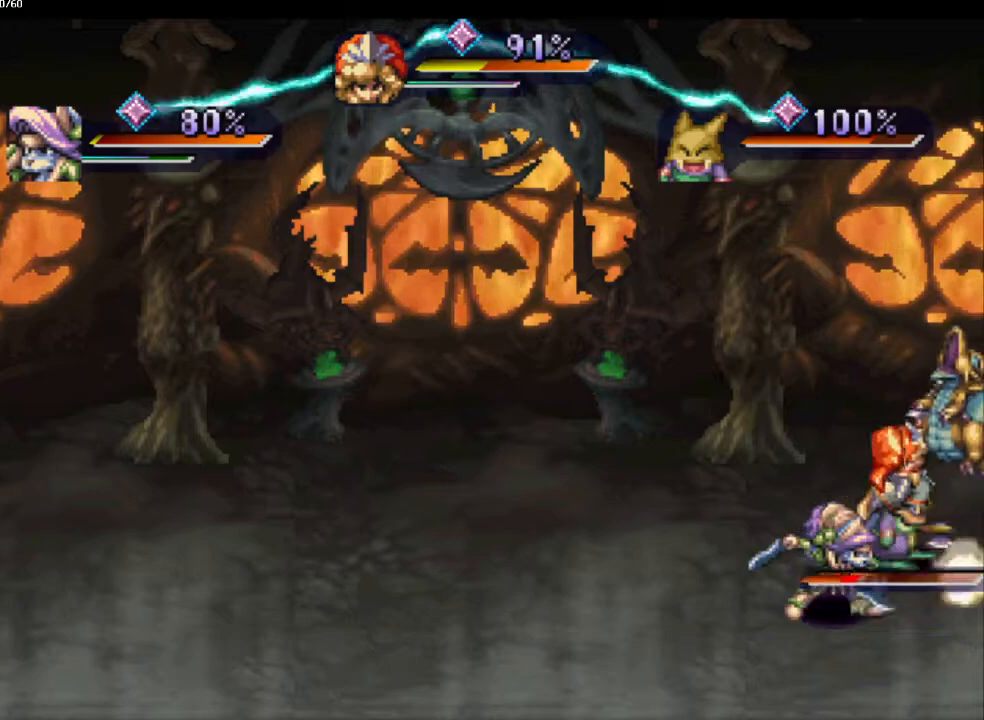
{"buttons": [], "left_stick": "center", "right_stick": "center", "events": [[200, "SQUARE", "down"], [283, "SQUARE", "up"]]}
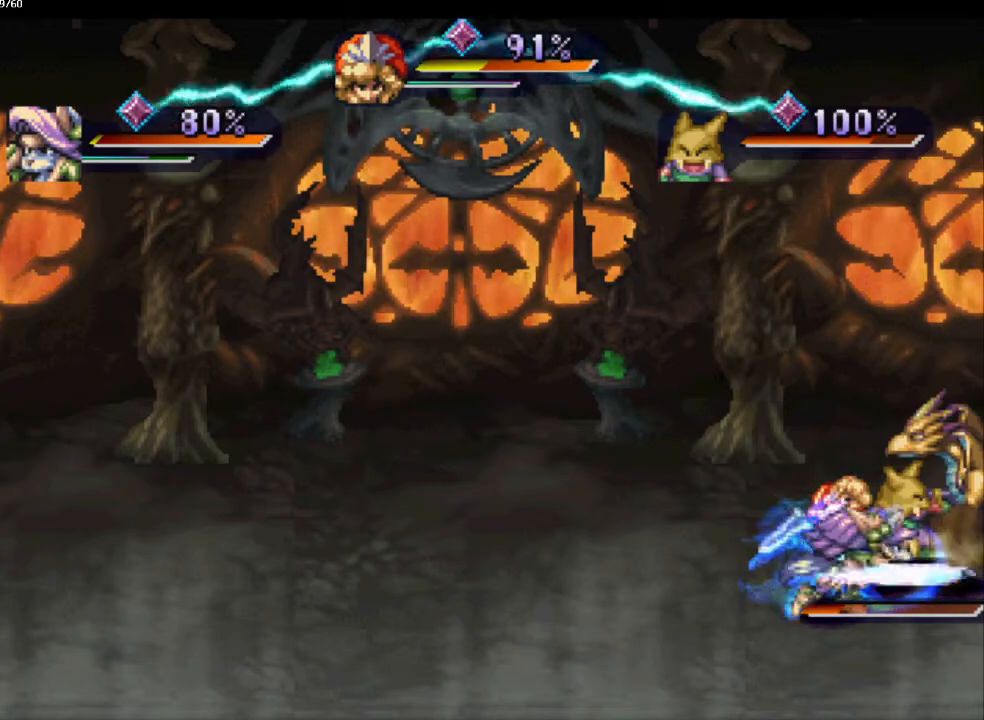
{"buttons": [], "left_stick": "center", "right_stick": "center", "events": [[200, "CIRCLE", "down"], [250, "CIRCLE", "up"], [350, "CIRCLE", "down"], [450, "CIRCLE", "up"]]}
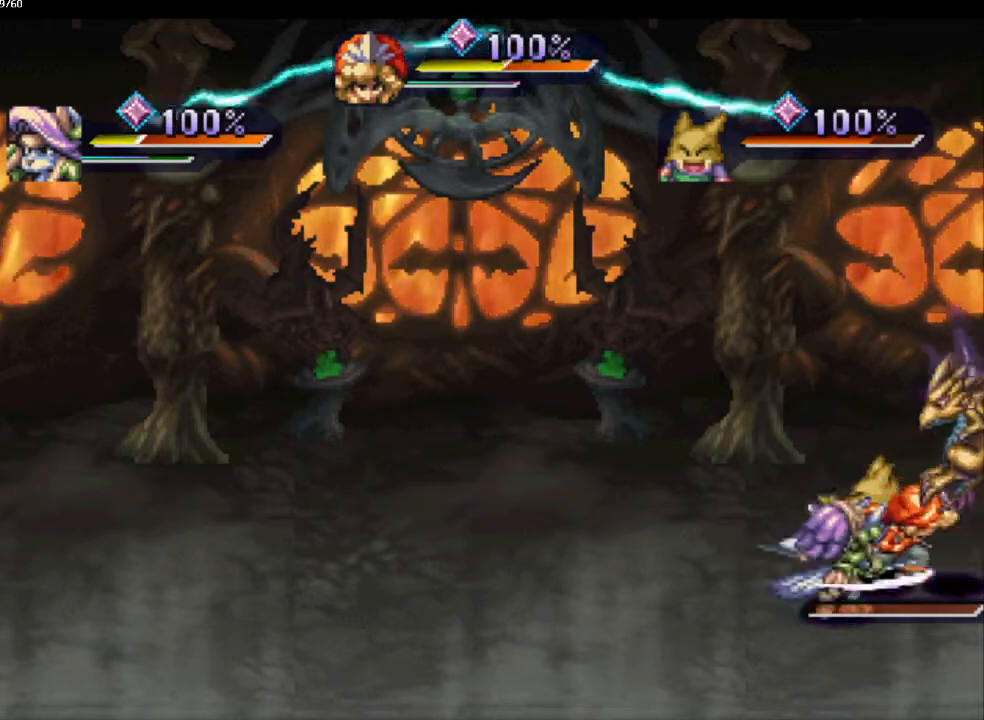
{"buttons": [], "left_stick": "center", "right_stick": "center", "events": []}
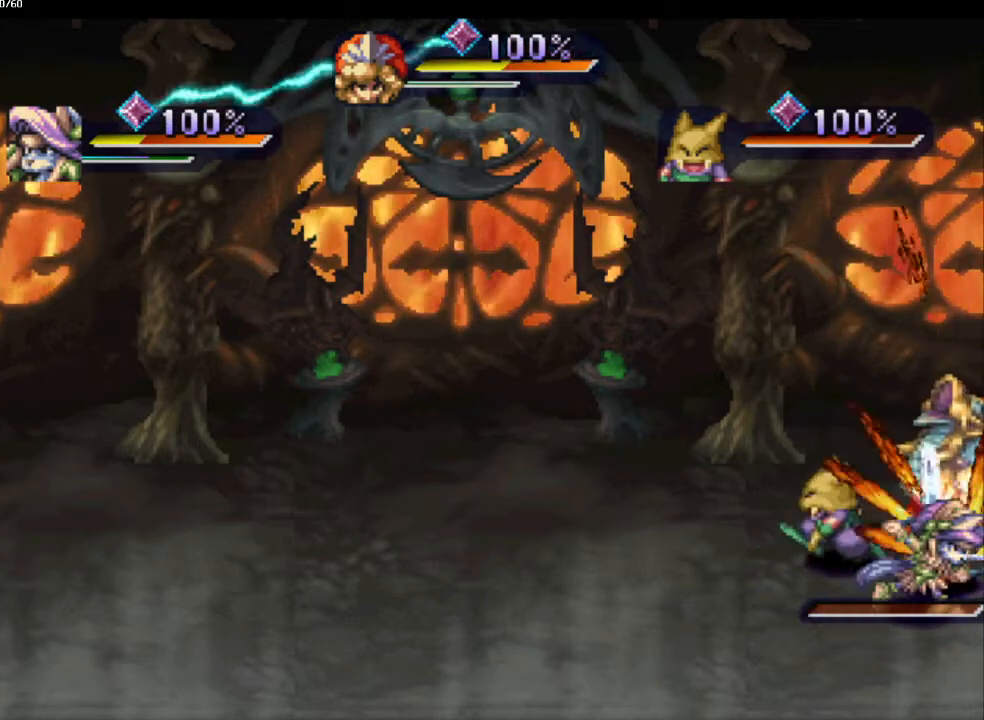
{"buttons": [], "left_stick": "center", "right_stick": "center", "events": []}
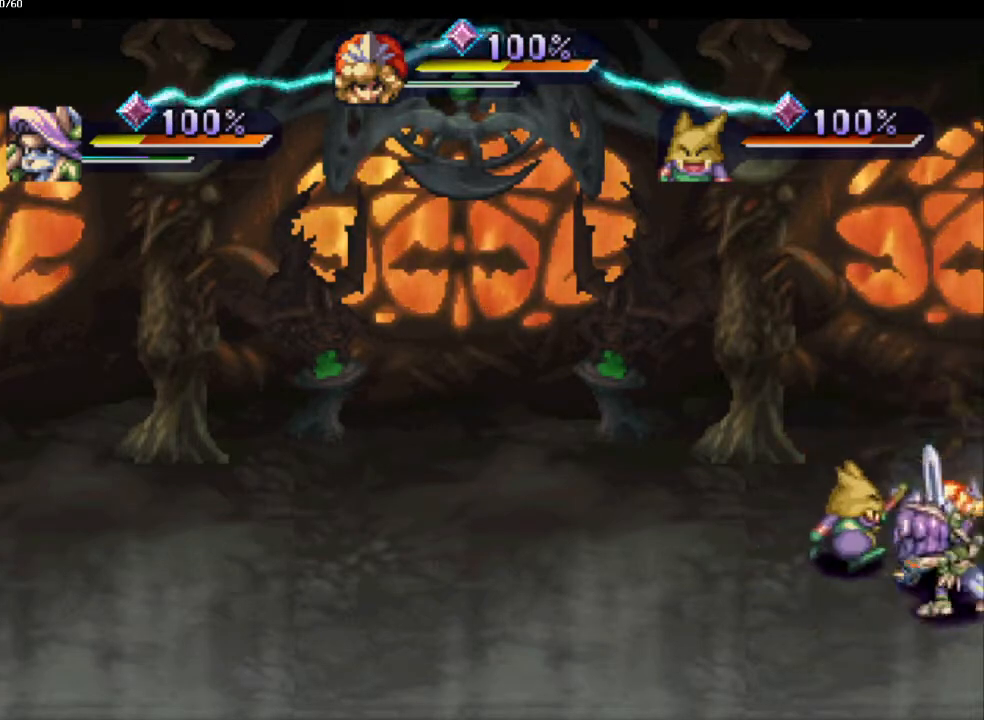
{"buttons": [], "left_stick": "center", "right_stick": "center", "events": []}
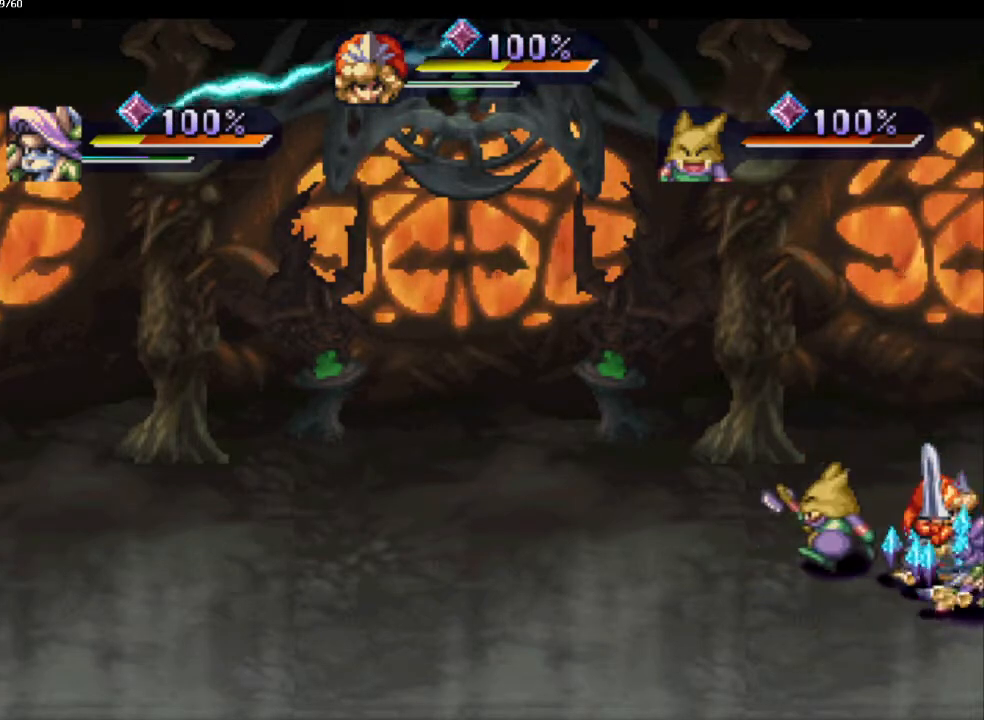
{"buttons": [], "left_stick": "up", "right_stick": "center", "events": [[117, "left_stick", "down-right"], [250, "left_stick", "down-left"], [383, "left_stick", "up-left"], [433, "left_stick", "up"]]}
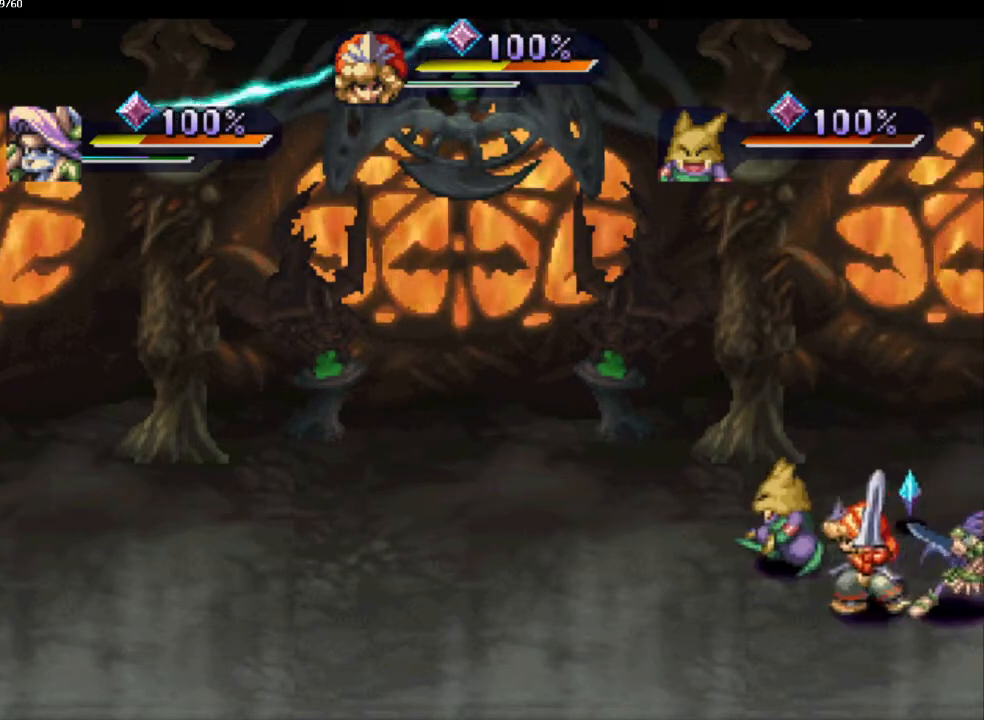
{"buttons": [], "left_stick": "right", "right_stick": "center", "events": [[217, "left_stick", "up-left"], [350, "left_stick", "up"], [500, "left_stick", "right"]]}
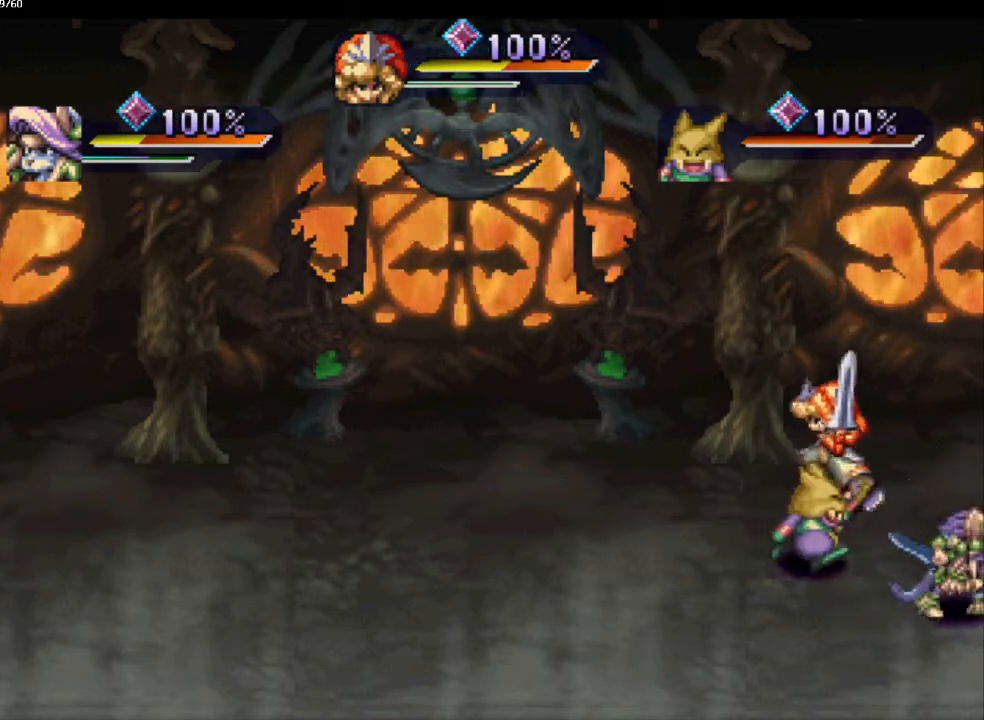
{"buttons": [], "left_stick": "center", "right_stick": "center", "events": [[83, "left_stick", "down-right"], [467, "left_stick", "center"]]}
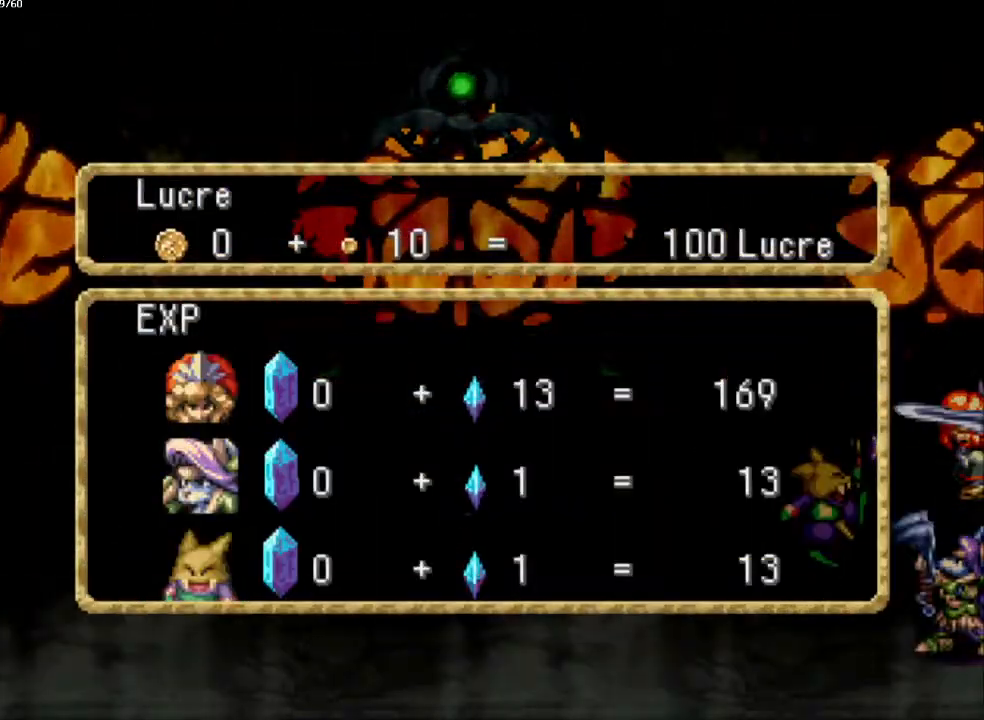
{"buttons": [], "left_stick": "center", "right_stick": "center", "events": []}
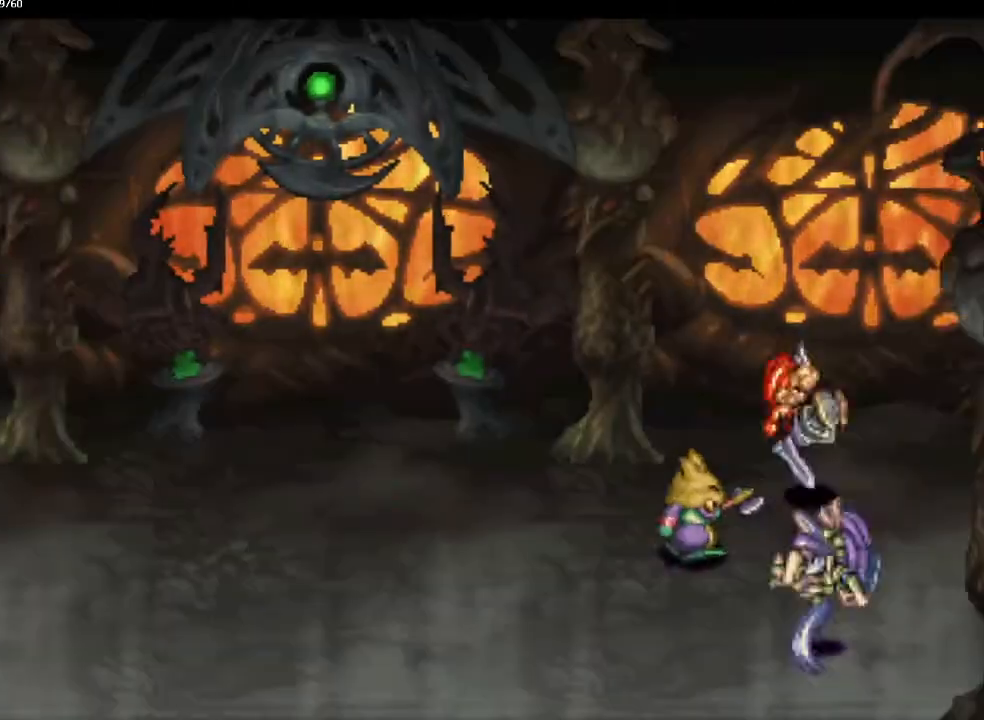
{"buttons": [], "left_stick": "center", "right_stick": "center", "events": [[233, "left_stick", "down"], [350, "left_stick", "center"]]}
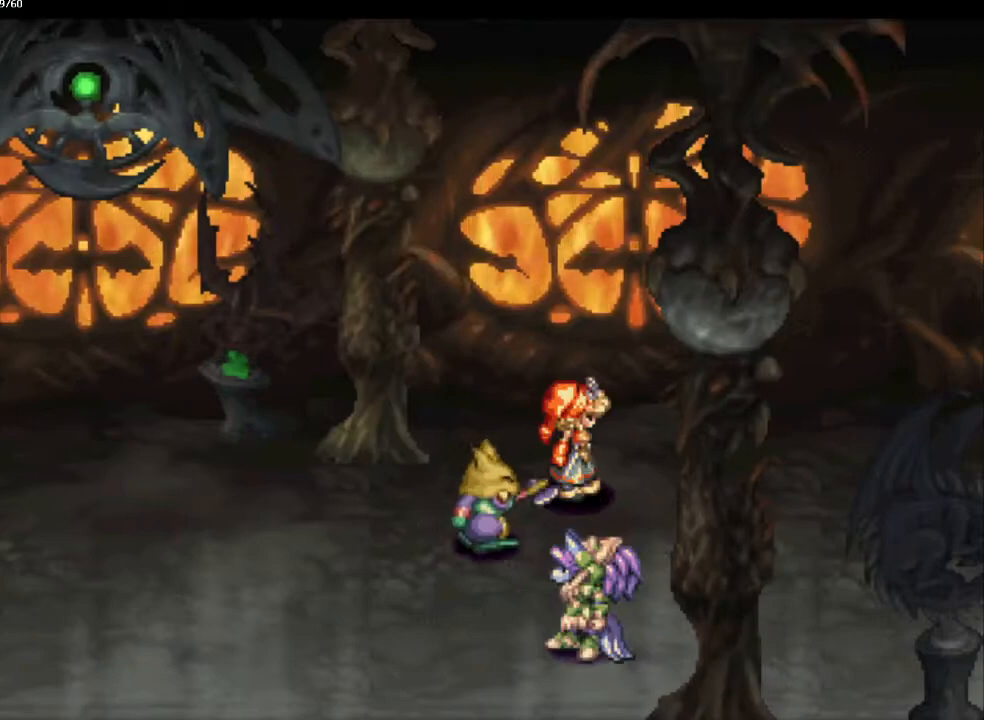
{"buttons": [], "left_stick": "center", "right_stick": "center", "events": []}
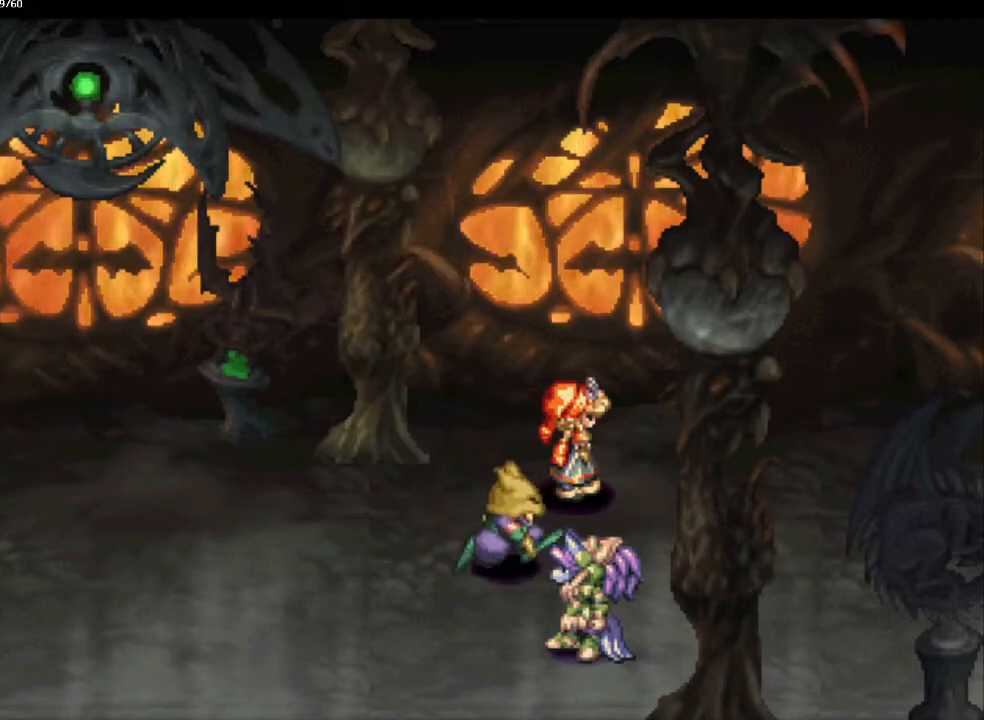
{"buttons": [], "left_stick": "center", "right_stick": "center", "events": []}
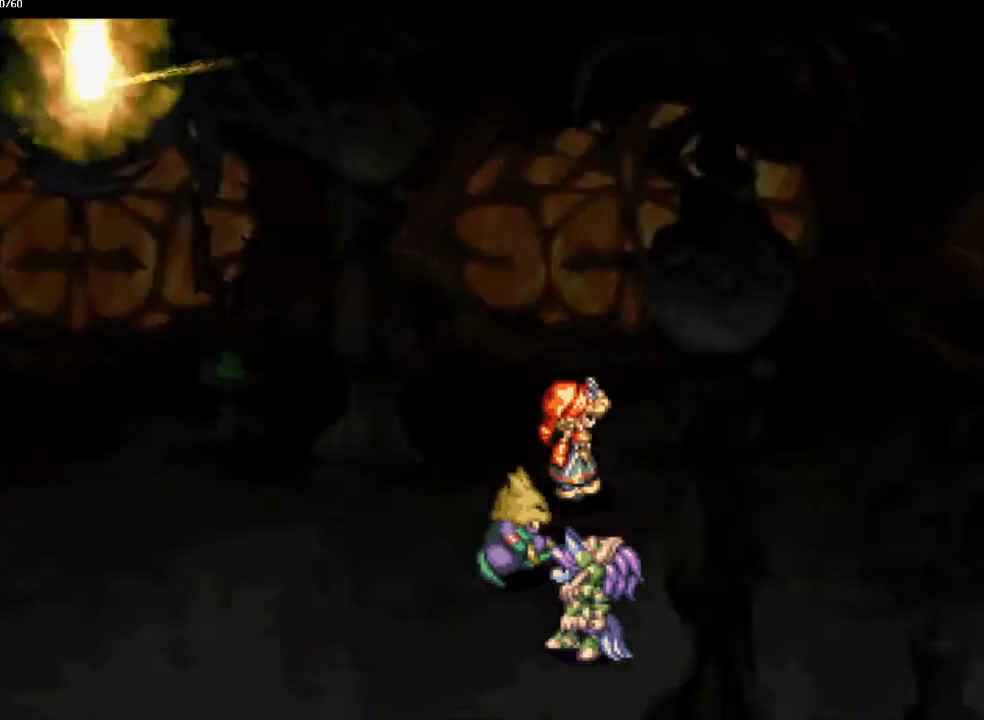
{"buttons": ["CIRCLE"], "left_stick": "right", "right_stick": "center", "events": [[233, "left_stick", "down-right"], [400, "CIRCLE", "down"], [417, "left_stick", "right"]]}
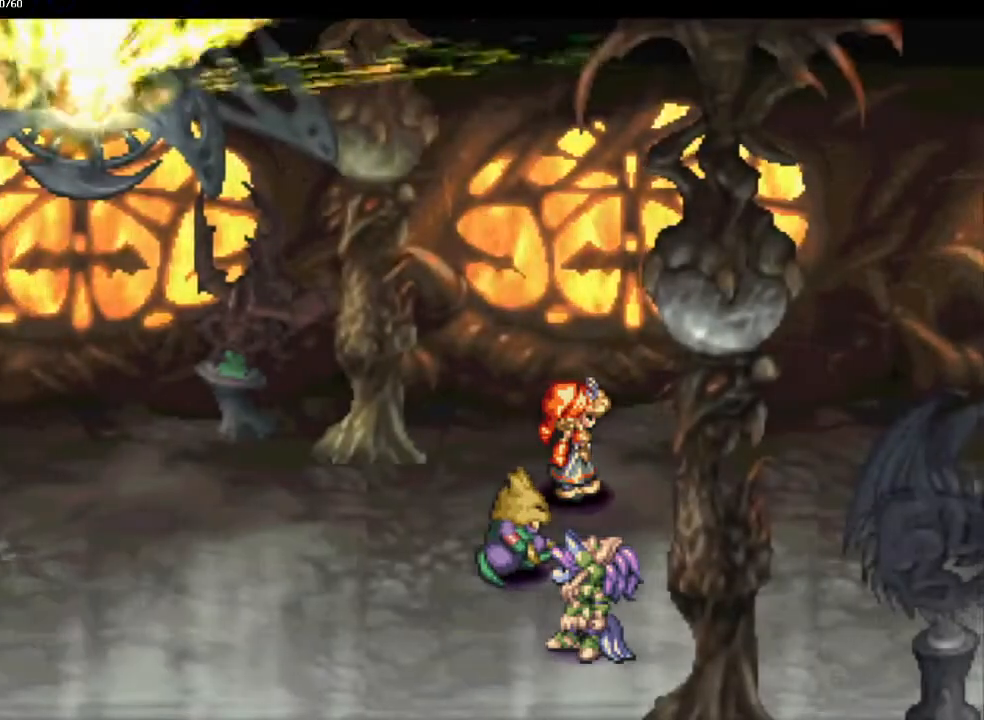
{"buttons": ["CIRCLE"], "left_stick": "down-right", "right_stick": "center", "events": [[33, "left_stick", "down-right"], [367, "left_stick", "up-right"], [450, "left_stick", "down-right"]]}
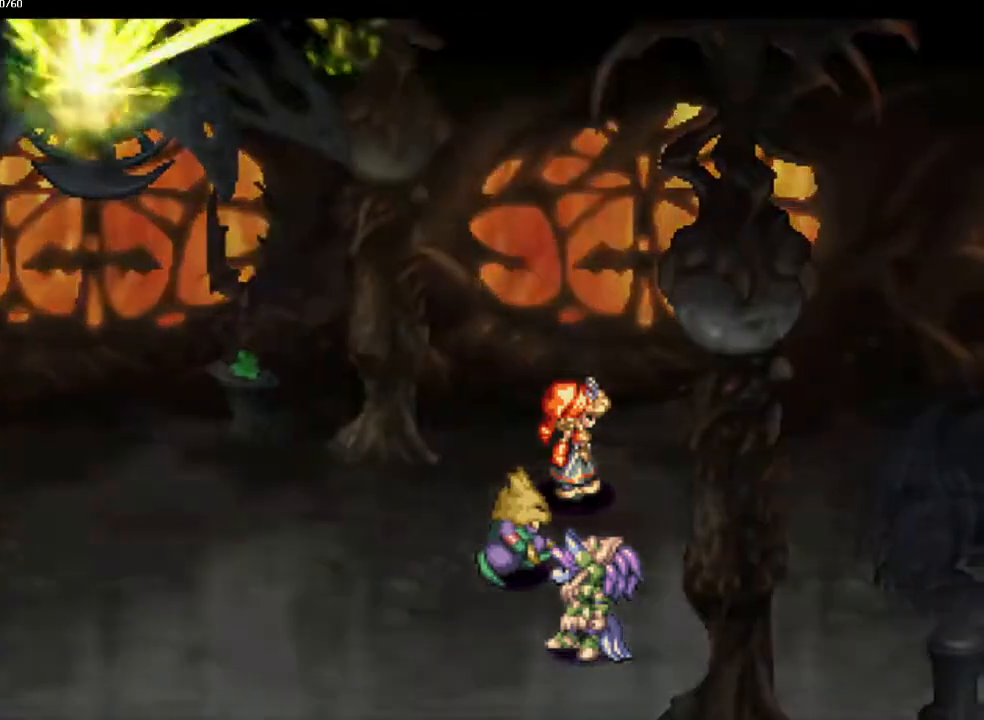
{"buttons": ["CIRCLE"], "left_stick": "down-right", "right_stick": "center", "events": [[17, "left_stick", "center"], [467, "left_stick", "down-right"]]}
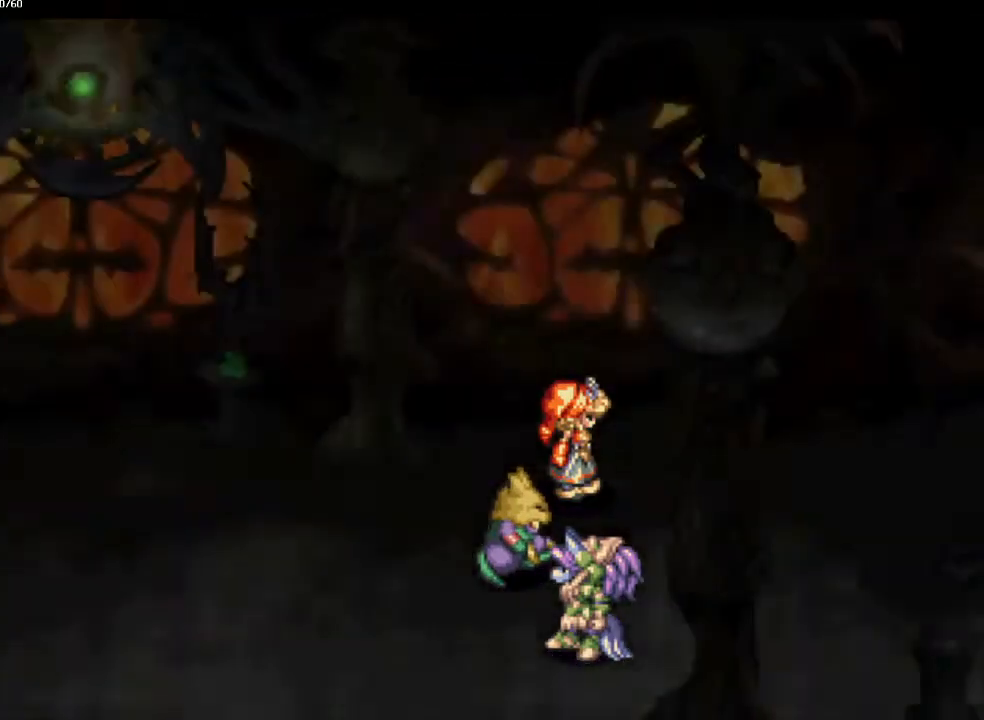
{"buttons": ["CIRCLE"], "left_stick": "right", "right_stick": "center", "events": [[67, "left_stick", "right"], [200, "left_stick", "down"], [267, "left_stick", "right"], [367, "left_stick", "down"], [417, "left_stick", "right"]]}
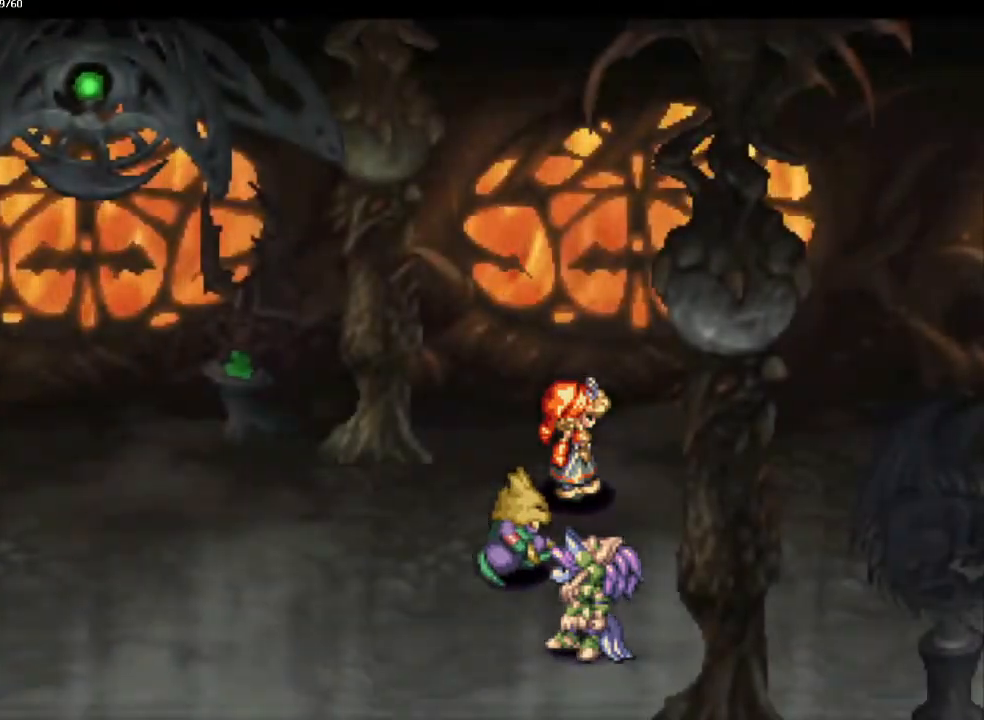
{"buttons": ["CIRCLE"], "left_stick": "down", "right_stick": "center", "events": [[17, "left_stick", "down"], [83, "left_stick", "right"], [183, "left_stick", "down"], [250, "left_stick", "right"], [317, "left_stick", "down"], [383, "left_stick", "right"], [500, "left_stick", "down"]]}
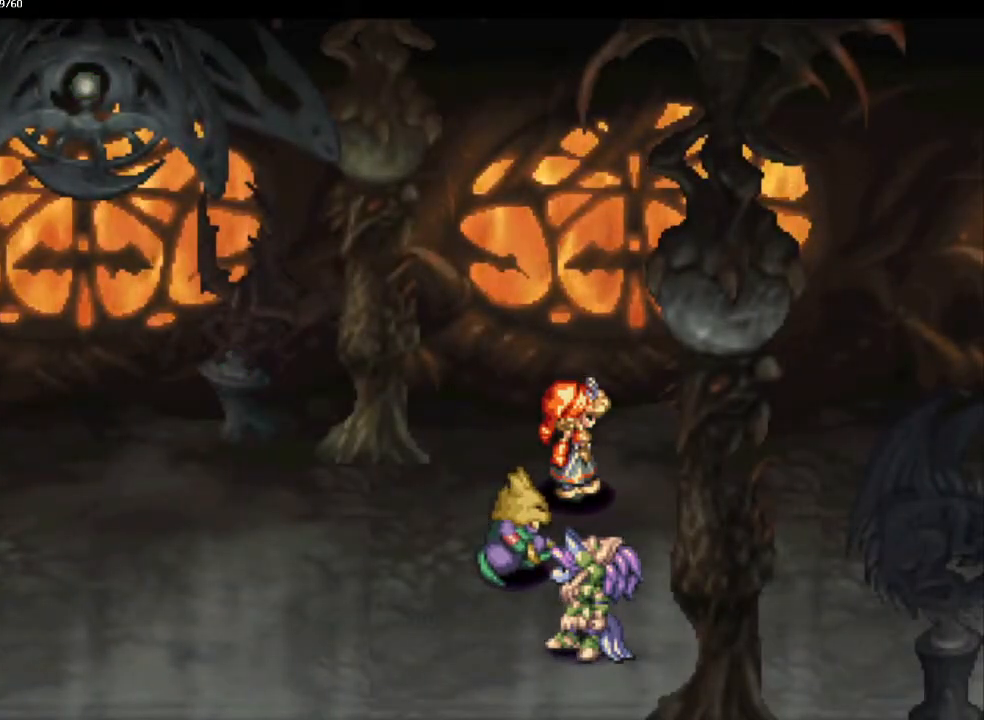
{"buttons": ["CIRCLE"], "left_stick": "down", "right_stick": "center", "events": [[50, "left_stick", "right"], [133, "left_stick", "down"], [183, "left_stick", "right"], [300, "left_stick", "down"], [367, "left_stick", "right"], [450, "left_stick", "down"]]}
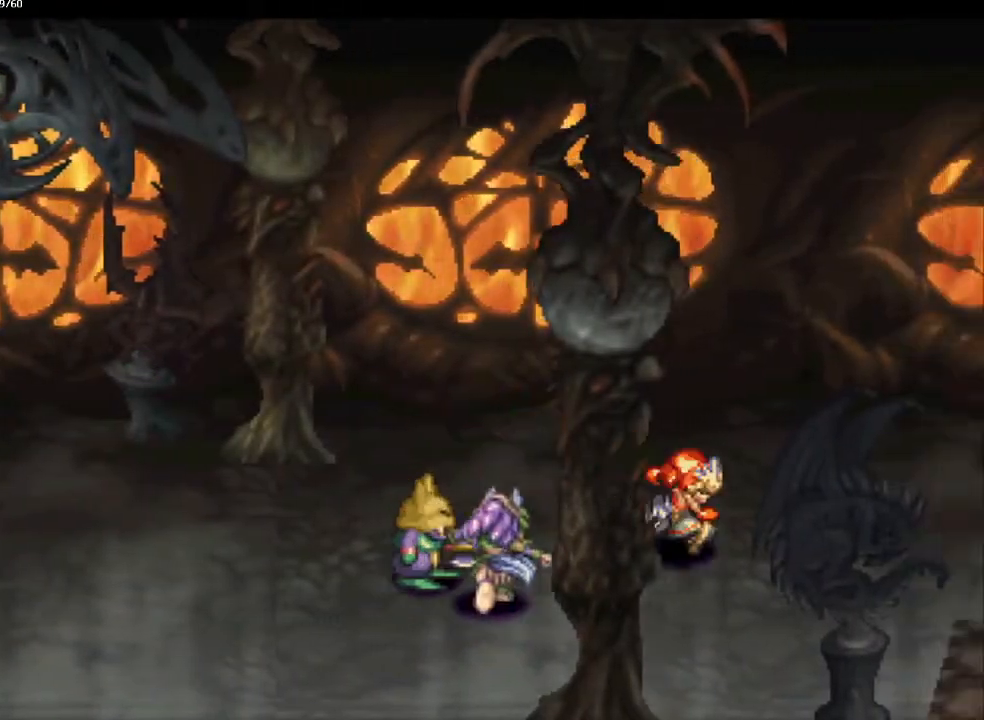
{"buttons": ["CIRCLE"], "left_stick": "down-right", "right_stick": "center", "events": [[17, "left_stick", "right"], [67, "left_stick", "down-right"]]}
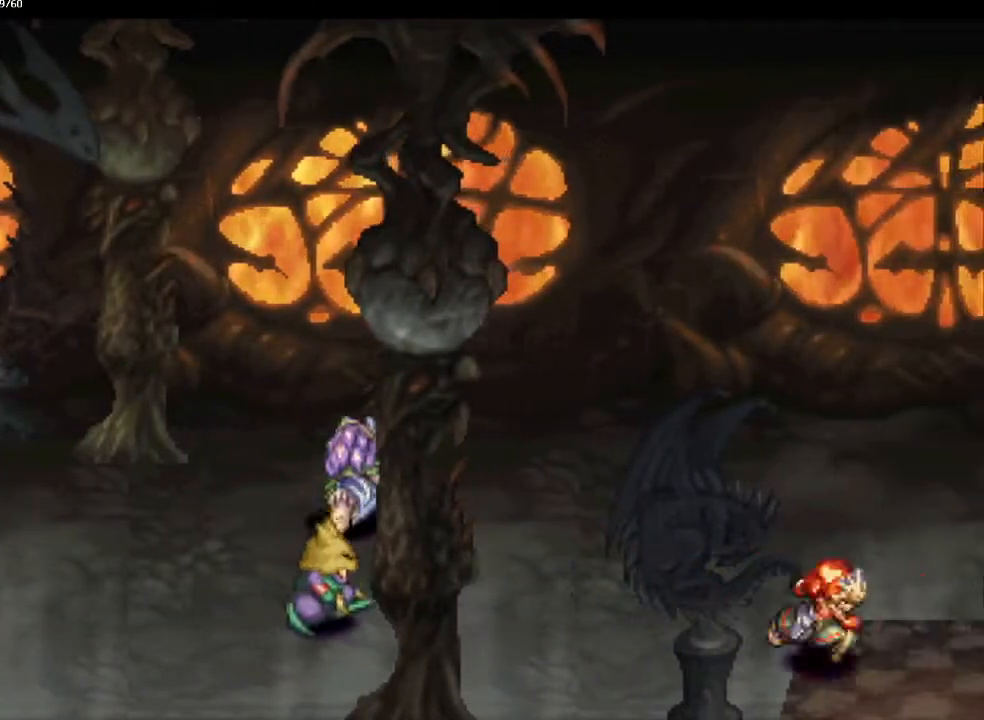
{"buttons": ["CIRCLE"], "left_stick": "center", "right_stick": "center", "events": [[333, "left_stick", "down"], [433, "left_stick", "center"]]}
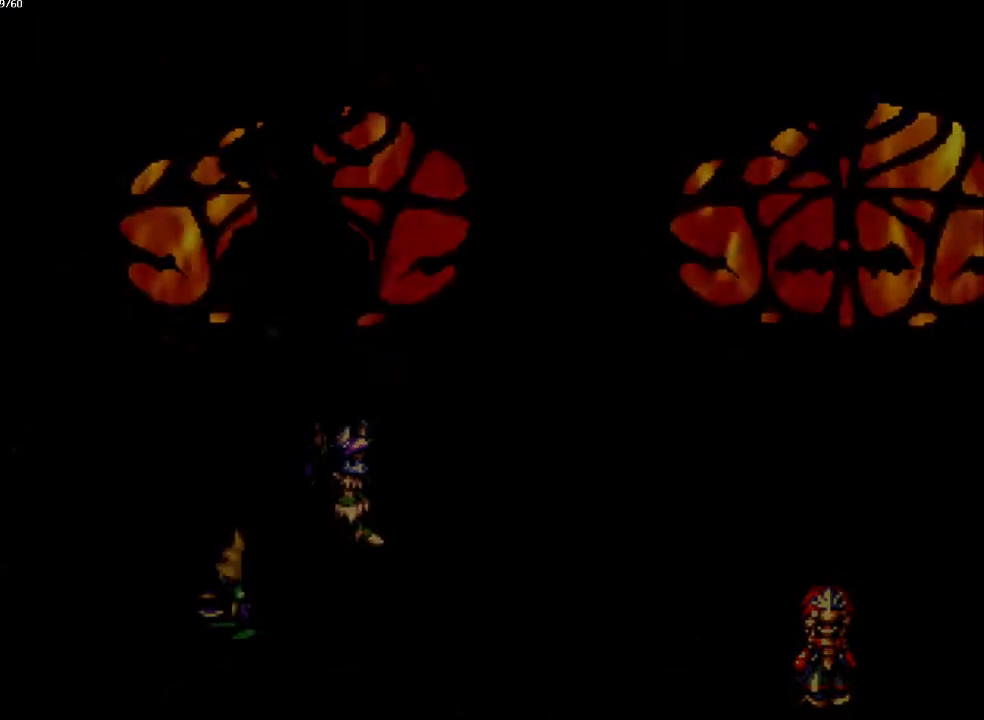
{"buttons": ["CIRCLE"], "left_stick": "down", "right_stick": "center", "events": [[450, "left_stick", "down"]]}
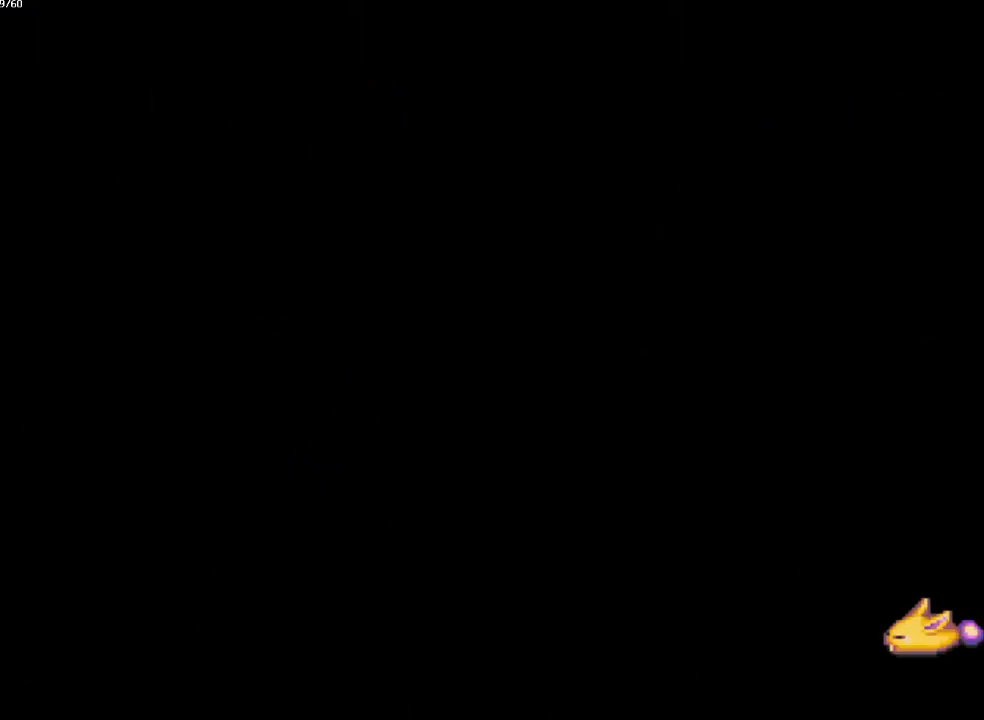
{"buttons": ["CIRCLE"], "left_stick": "down-left", "right_stick": "center", "events": [[17, "left_stick", "down-left"], [367, "left_stick", "down"], [467, "left_stick", "down-left"]]}
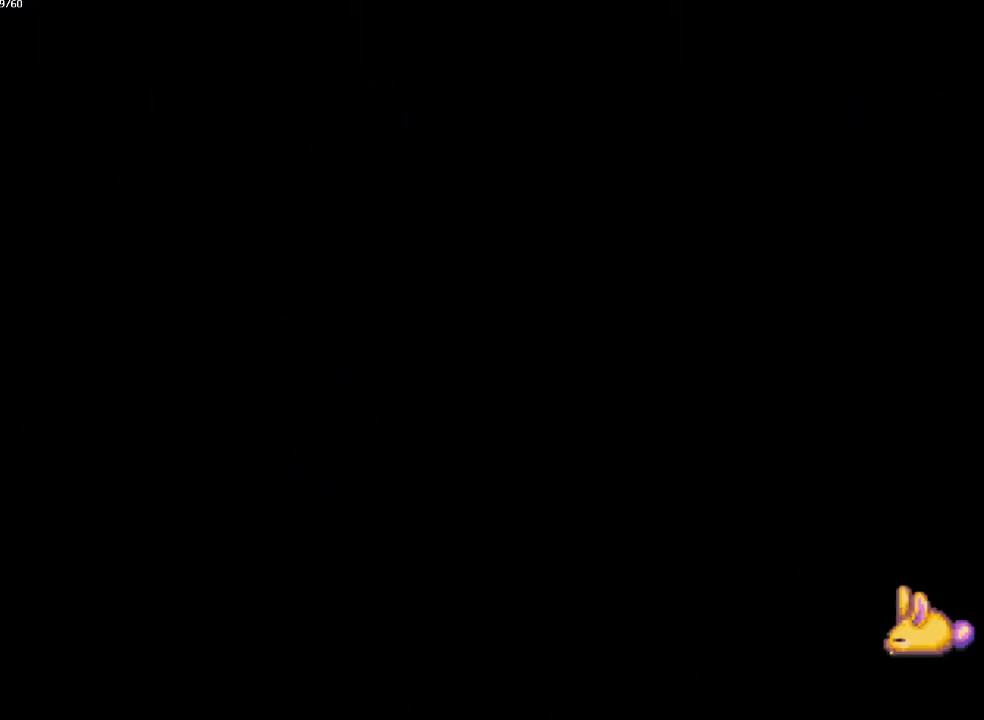
{"buttons": ["CIRCLE"], "left_stick": "down-left", "right_stick": "center", "events": [[33, "left_stick", "down"], [117, "left_stick", "down-left"]]}
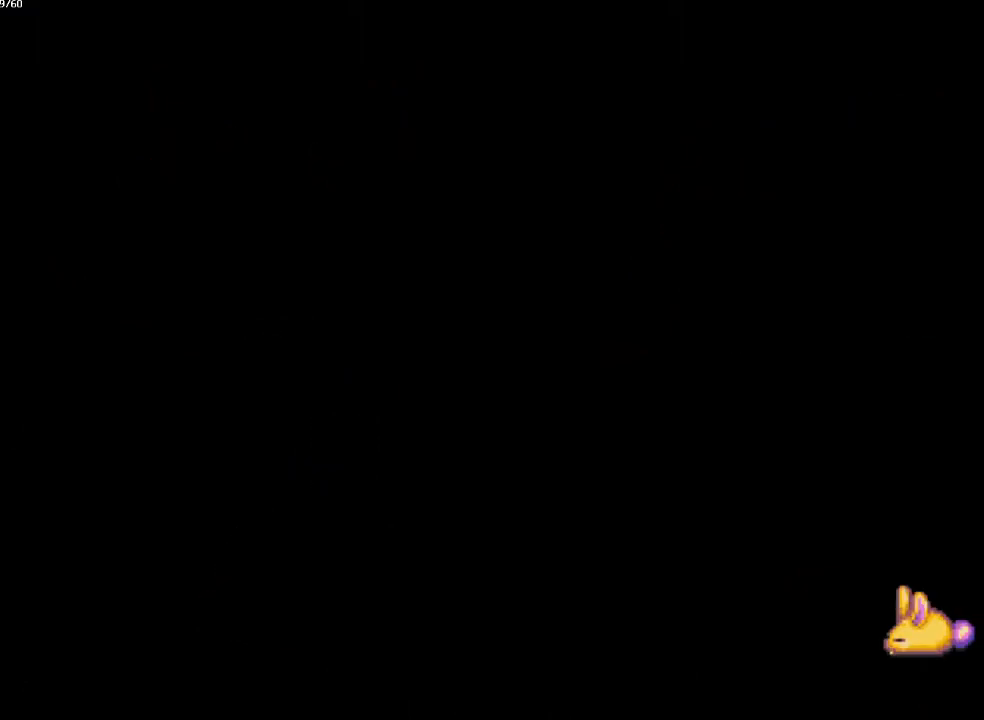
{"buttons": ["CIRCLE"], "left_stick": "down-left", "right_stick": "center", "events": []}
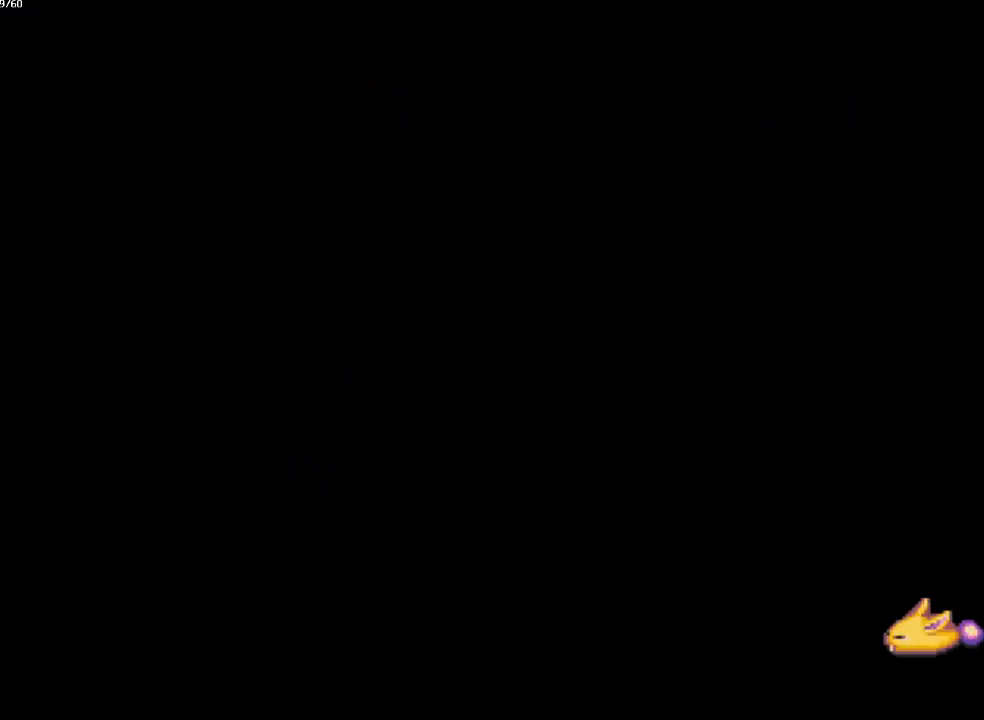
{"buttons": ["CIRCLE"], "left_stick": "down-left", "right_stick": "center", "events": []}
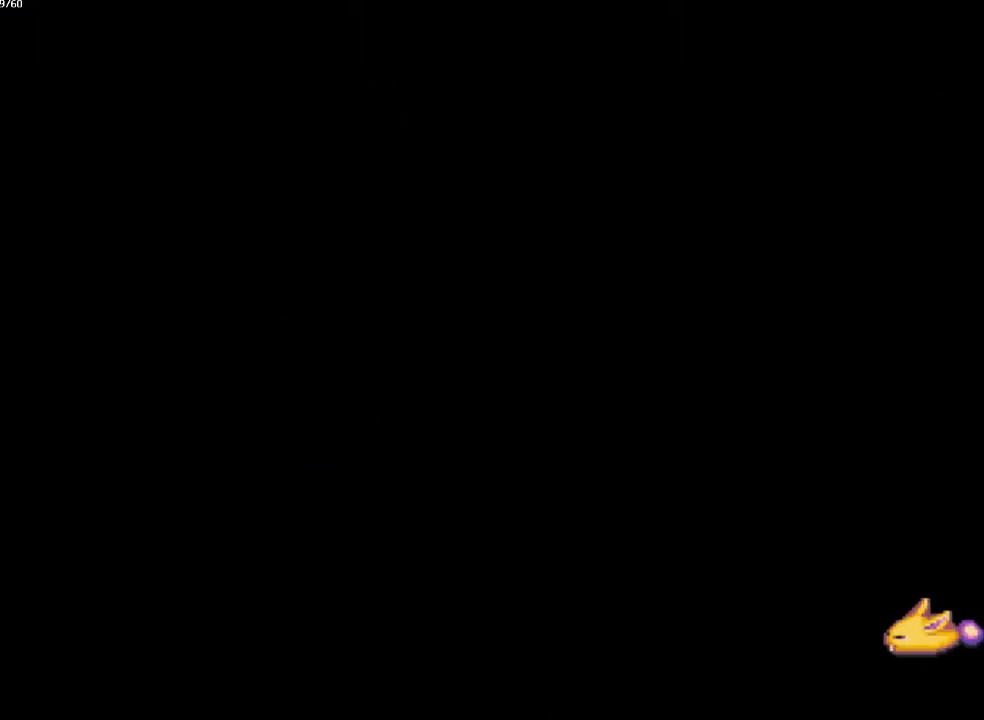
{"buttons": ["CIRCLE"], "left_stick": "down-left", "right_stick": "center", "events": []}
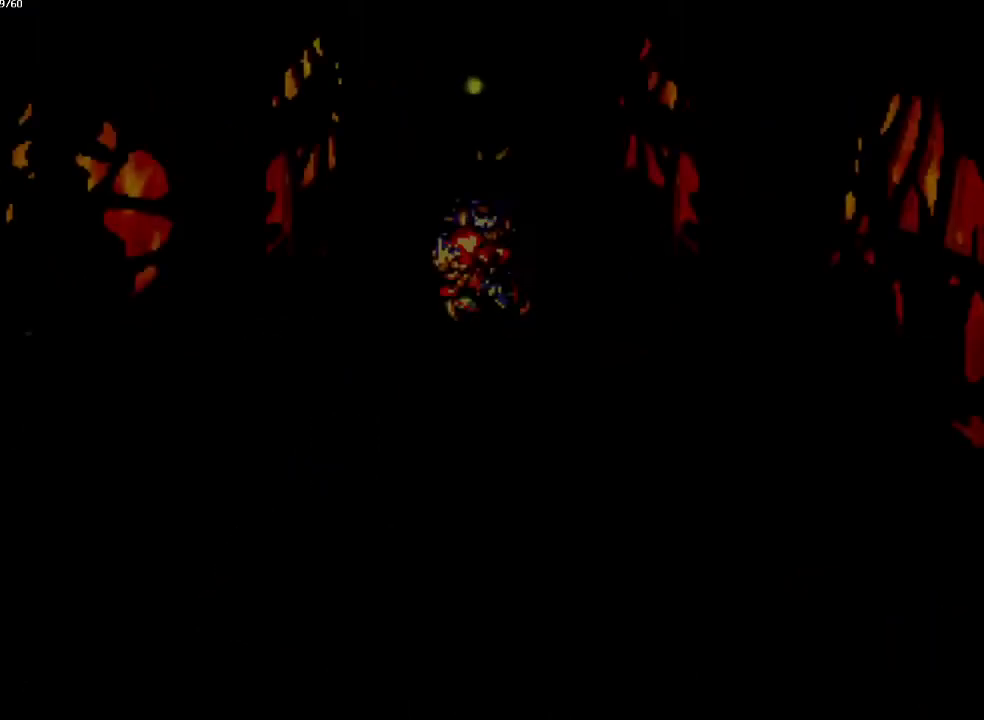
{"buttons": ["CIRCLE"], "left_stick": "down-left", "right_stick": "center", "events": []}
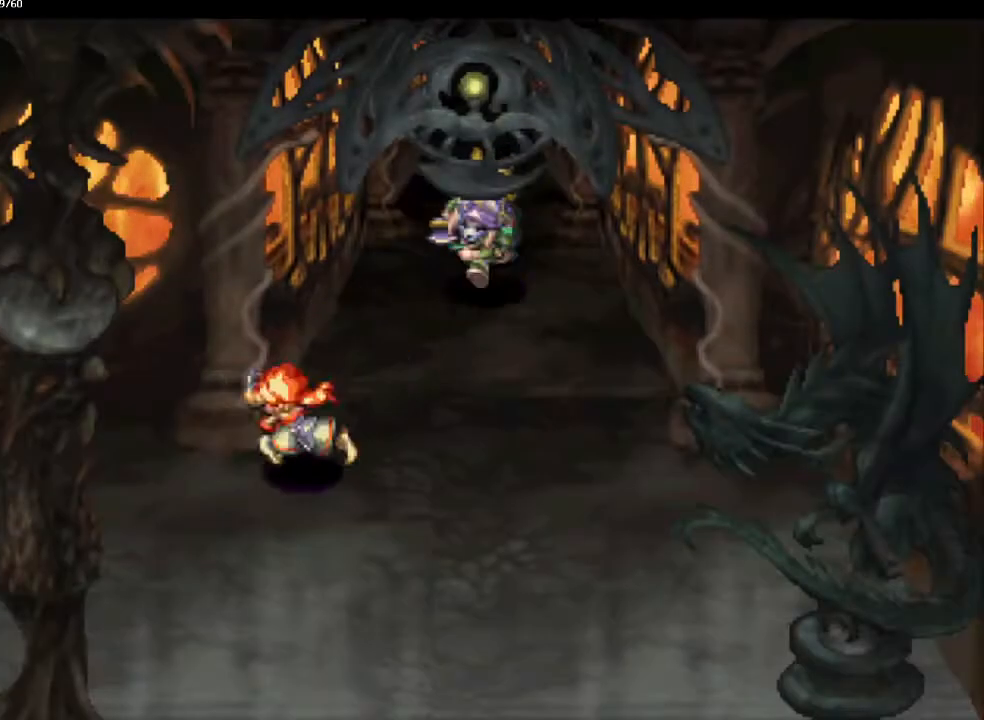
{"buttons": ["CIRCLE"], "left_stick": "left", "right_stick": "center", "events": [[150, "left_stick", "left"]]}
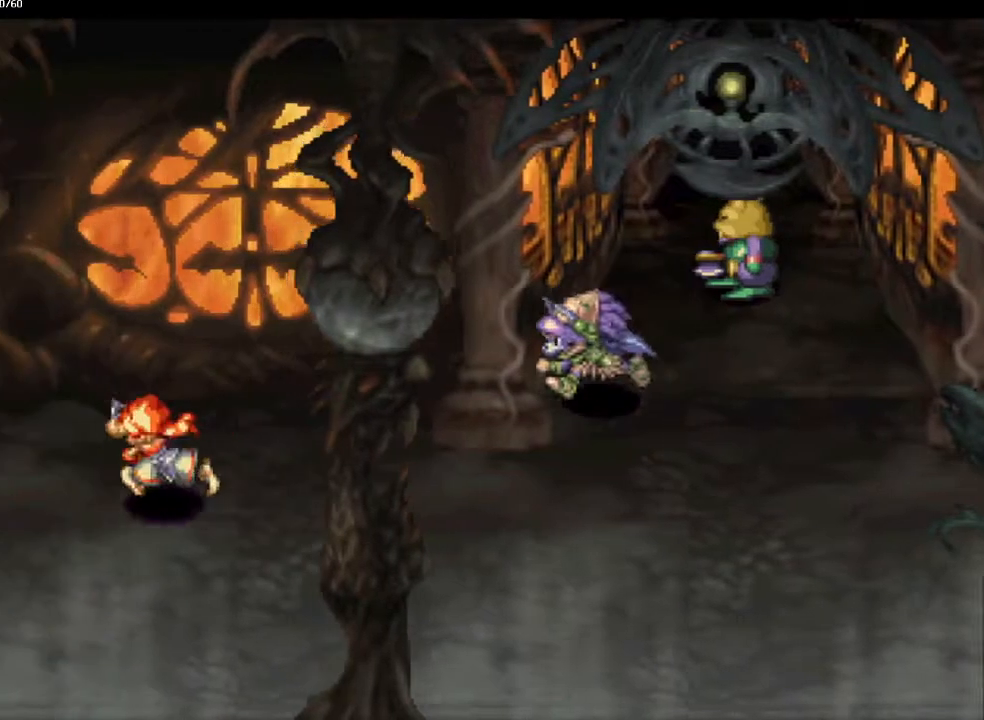
{"buttons": ["CIRCLE"], "left_stick": "left", "right_stick": "center", "events": [[400, "left_stick", "down-left"], [500, "left_stick", "left"]]}